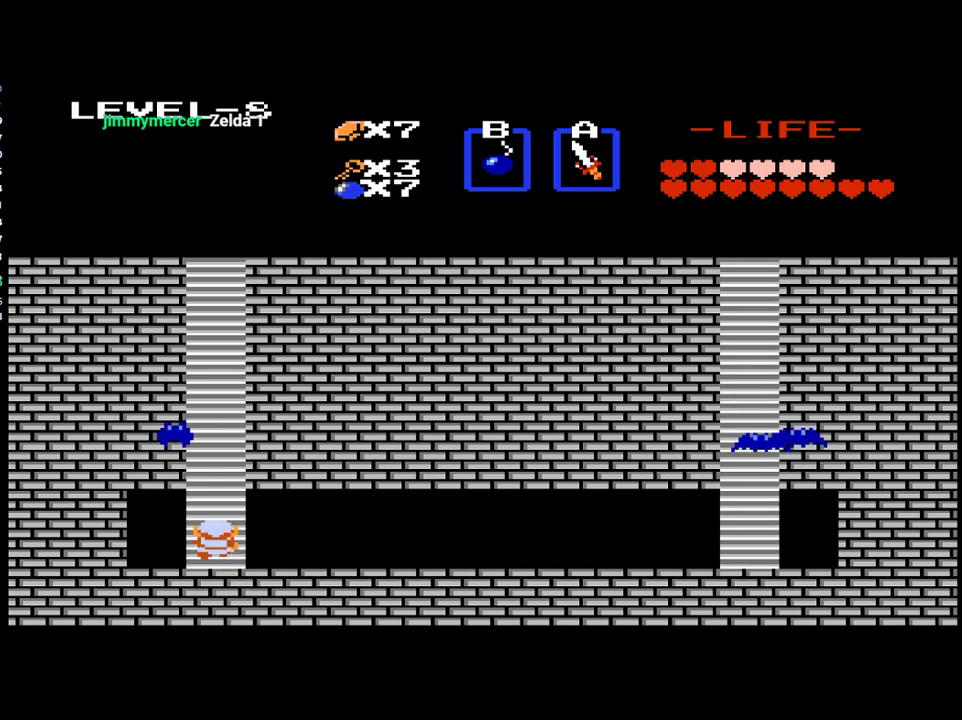
Gameplay with a controller (Xbox layout); each line is a JSON object with the inputs held at the frame after it. "events" lists button and stick changes between this image and that frame as [ms after this image, input, new state], when the widget could be followed in between. Not read: L3 R3 left_stick right_stick.
{"buttons": ["DPAD_UP"], "events": []}
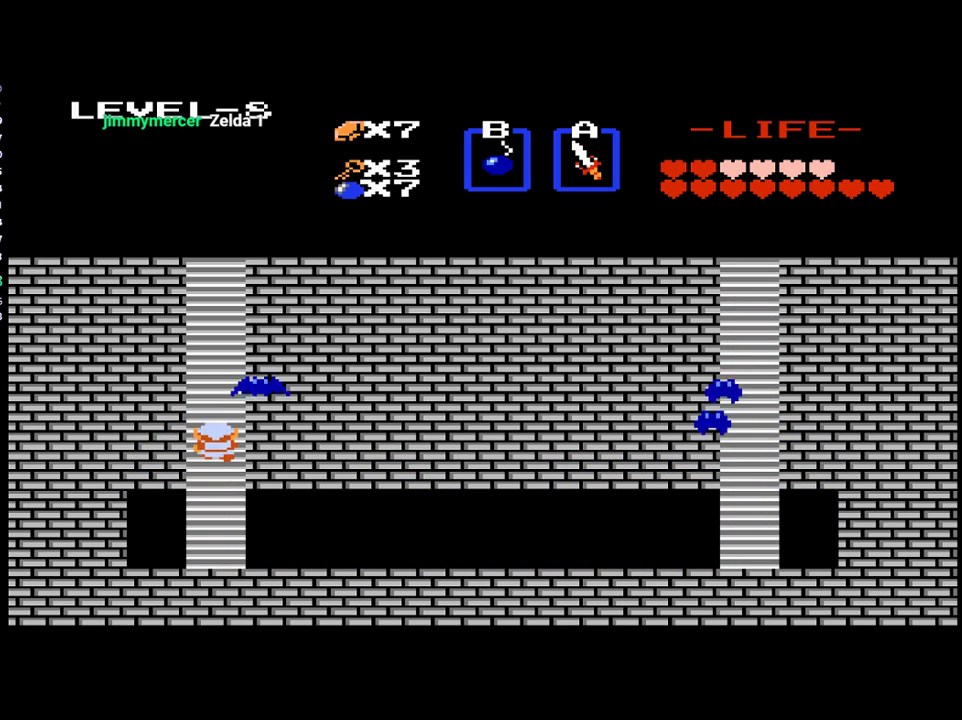
{"buttons": ["DPAD_UP"], "events": [[33, "B", "down"], [167, "B", "up"]]}
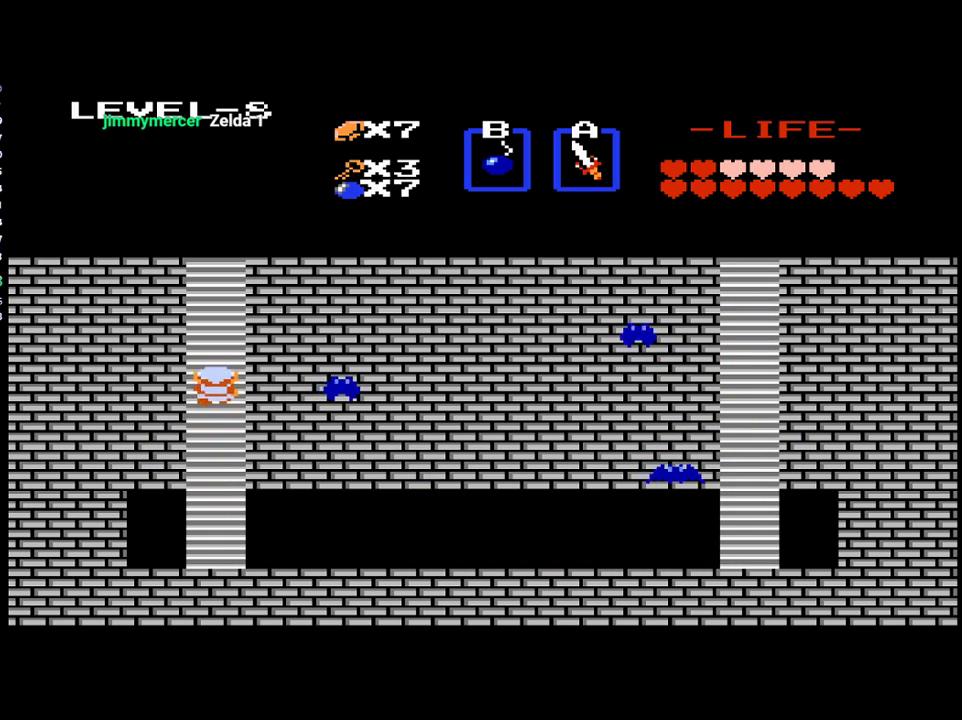
{"buttons": ["DPAD_UP"], "events": []}
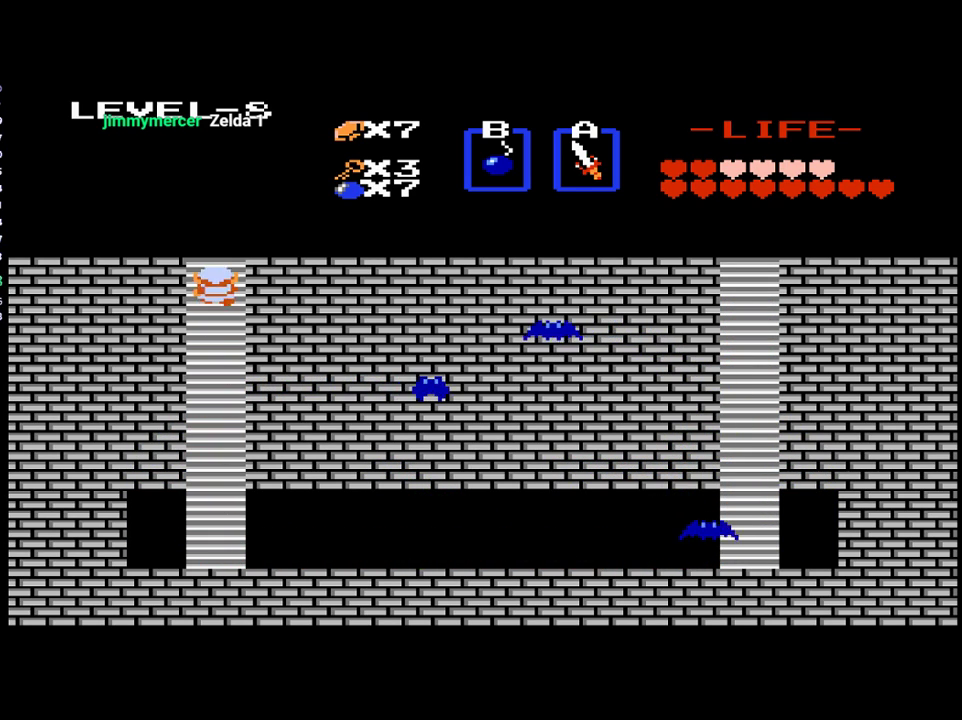
{"buttons": ["DPAD_UP"], "events": []}
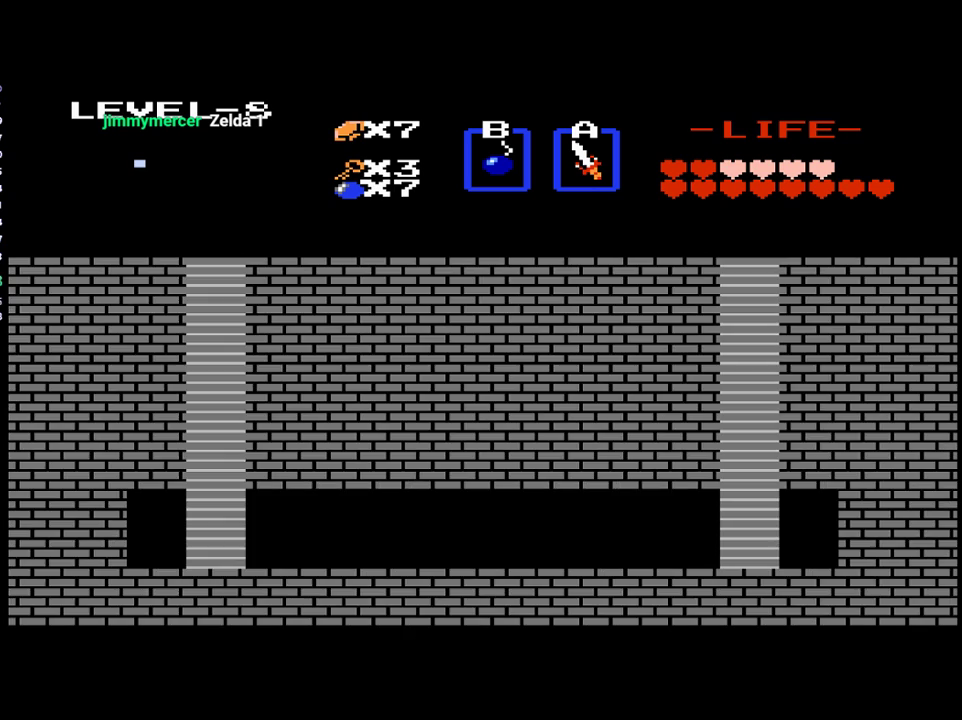
{"buttons": [], "events": [[367, "DPAD_UP", "up"]]}
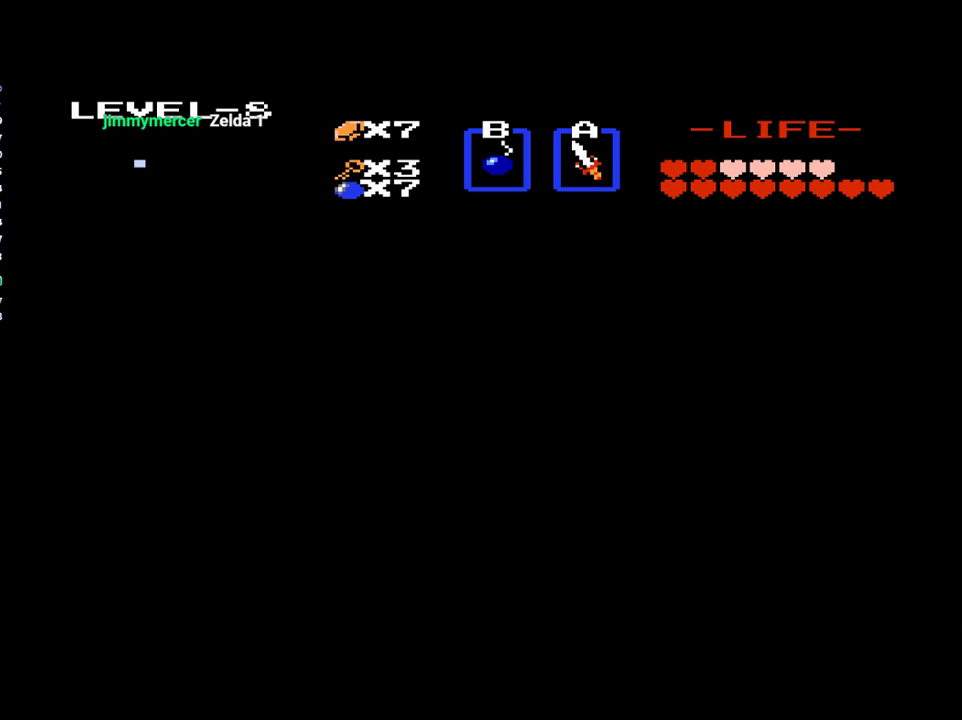
{"buttons": [], "events": []}
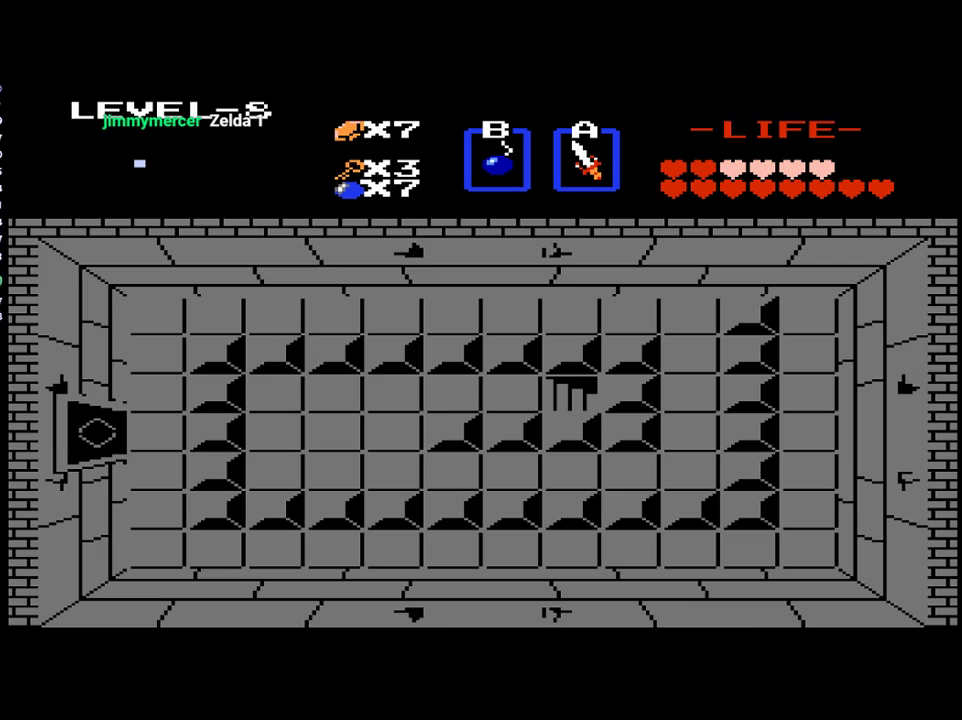
{"buttons": [], "events": []}
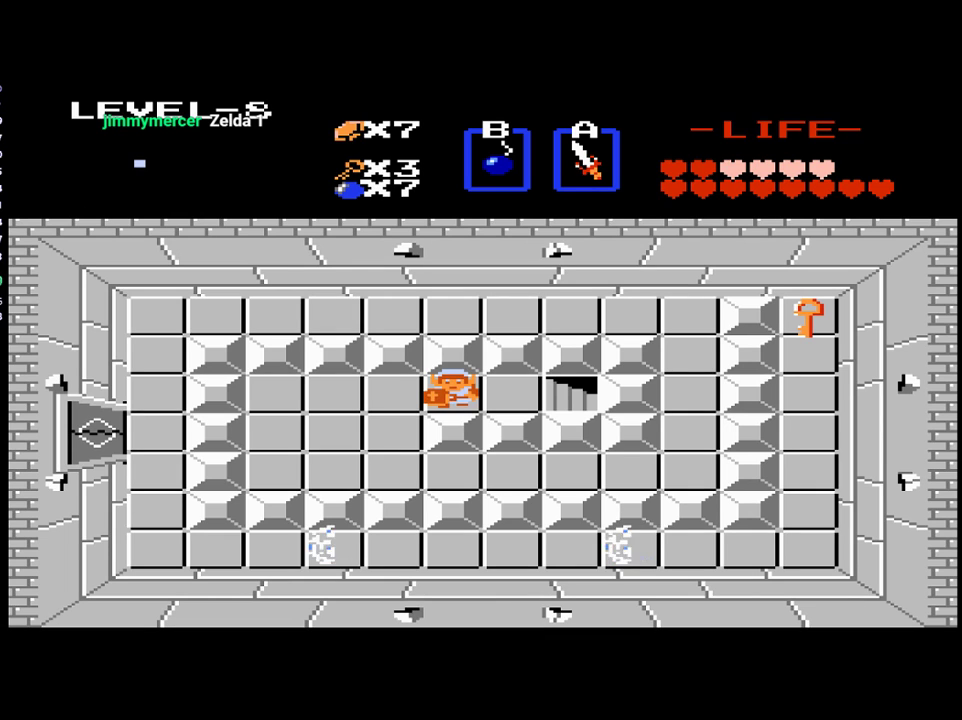
{"buttons": ["DPAD_DOWN", "DPAD_LEFT"], "events": [[133, "DPAD_UP", "down"], [267, "A", "down"], [300, "DPAD_UP", "up"], [367, "A", "up"], [400, "DPAD_DOWN", "down"], [500, "DPAD_LEFT", "down"]]}
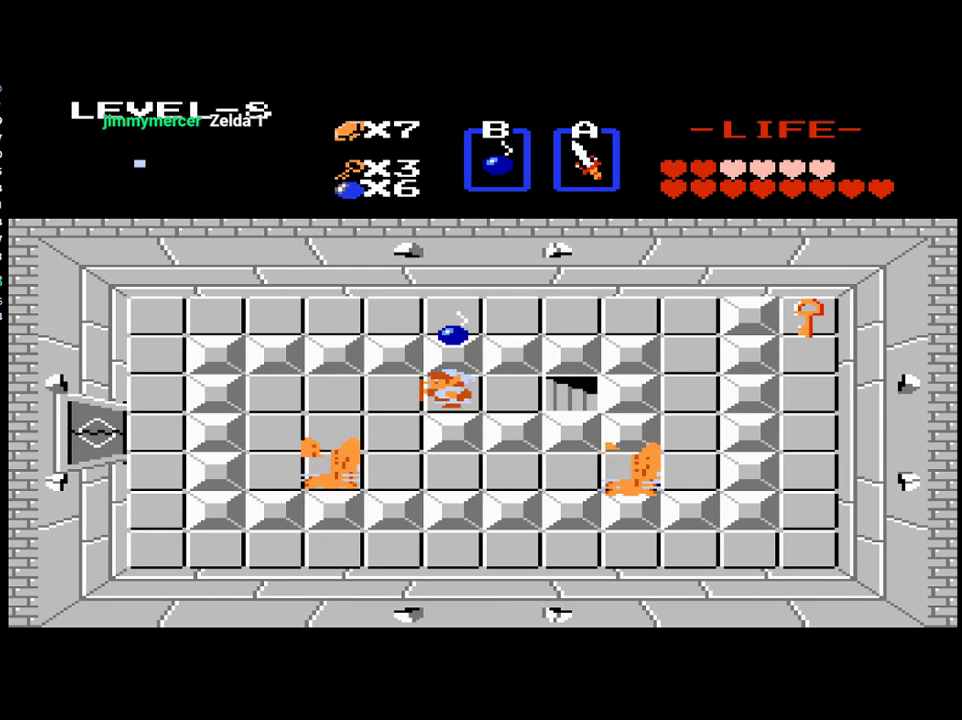
{"buttons": ["DPAD_DOWN"], "events": [[33, "DPAD_DOWN", "up"], [167, "DPAD_DOWN", "down"], [167, "DPAD_LEFT", "up"]]}
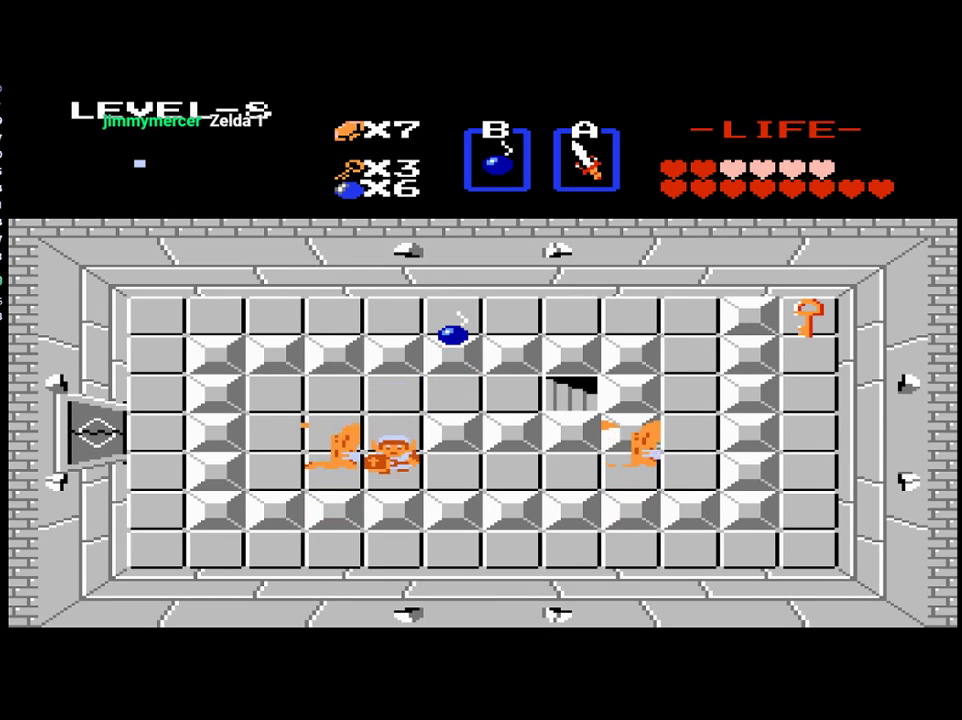
{"buttons": ["DPAD_RIGHT"], "events": [[67, "DPAD_DOWN", "up"], [67, "DPAD_RIGHT", "down"]]}
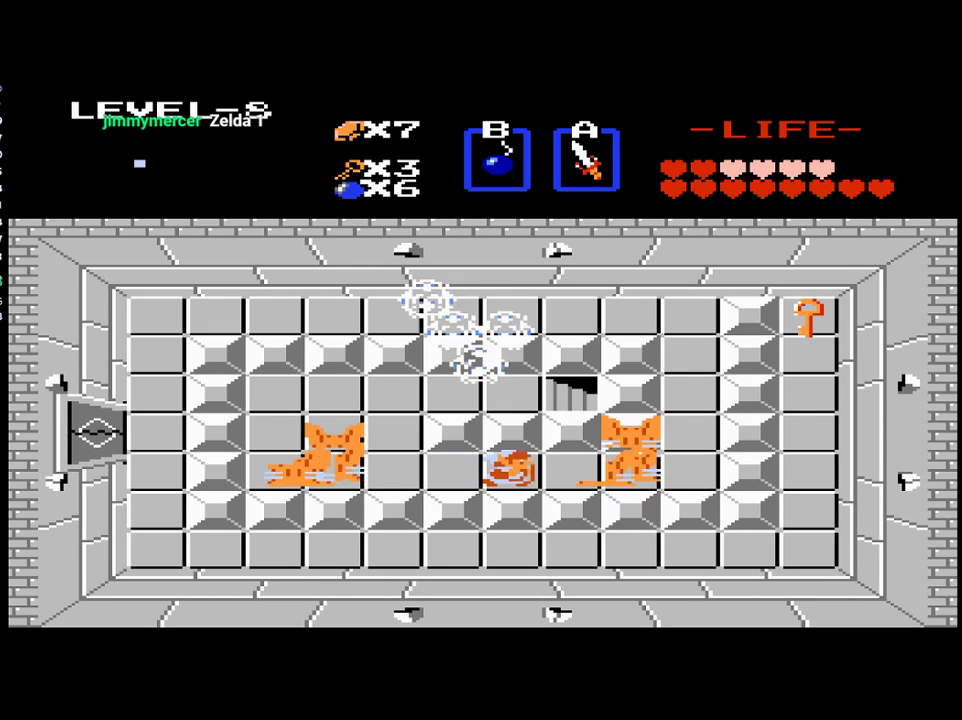
{"buttons": ["DPAD_RIGHT"], "events": [[100, "DPAD_RIGHT", "up"], [233, "B", "down"], [367, "B", "up"], [400, "DPAD_RIGHT", "down"]]}
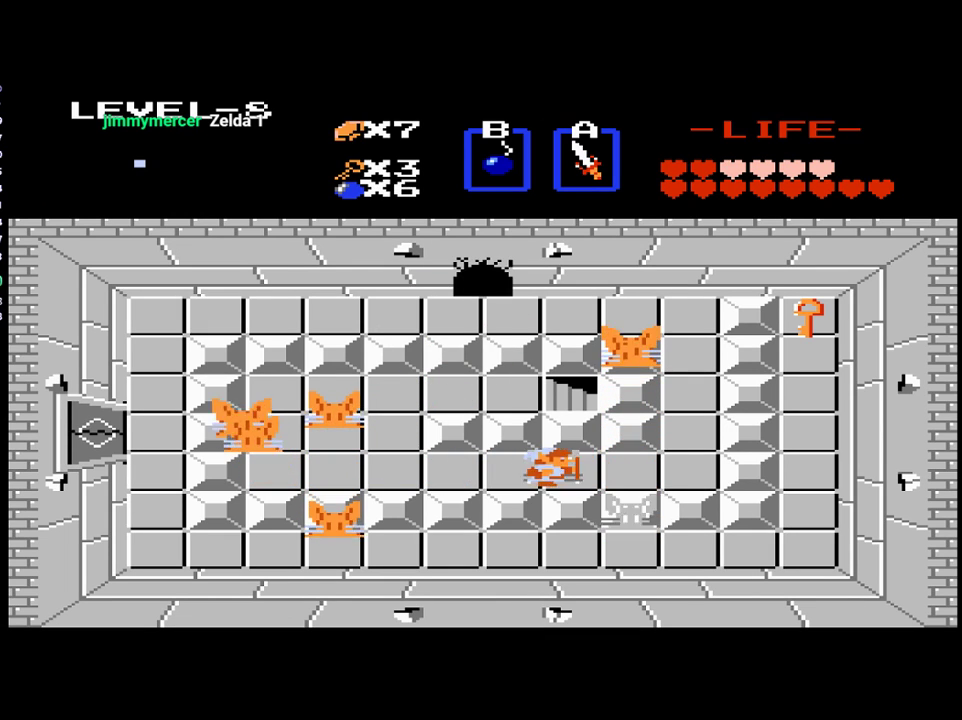
{"buttons": ["DPAD_UP"], "events": [[467, "DPAD_UP", "down"], [500, "DPAD_RIGHT", "up"]]}
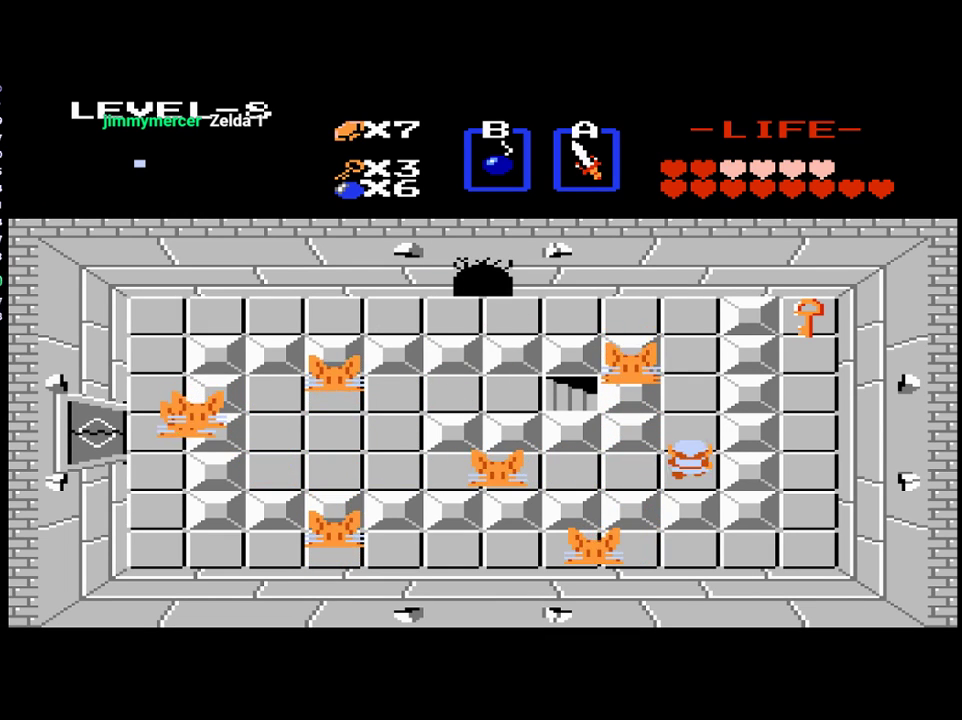
{"buttons": ["DPAD_UP"], "events": []}
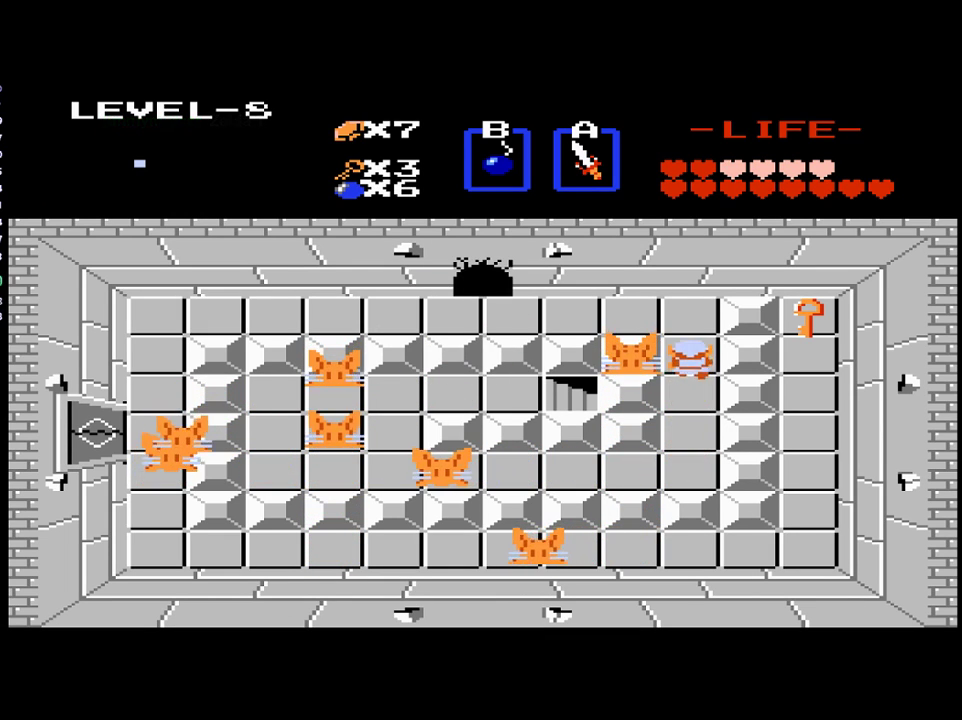
{"buttons": ["DPAD_LEFT"], "events": [[300, "DPAD_LEFT", "down"], [333, "DPAD_UP", "up"]]}
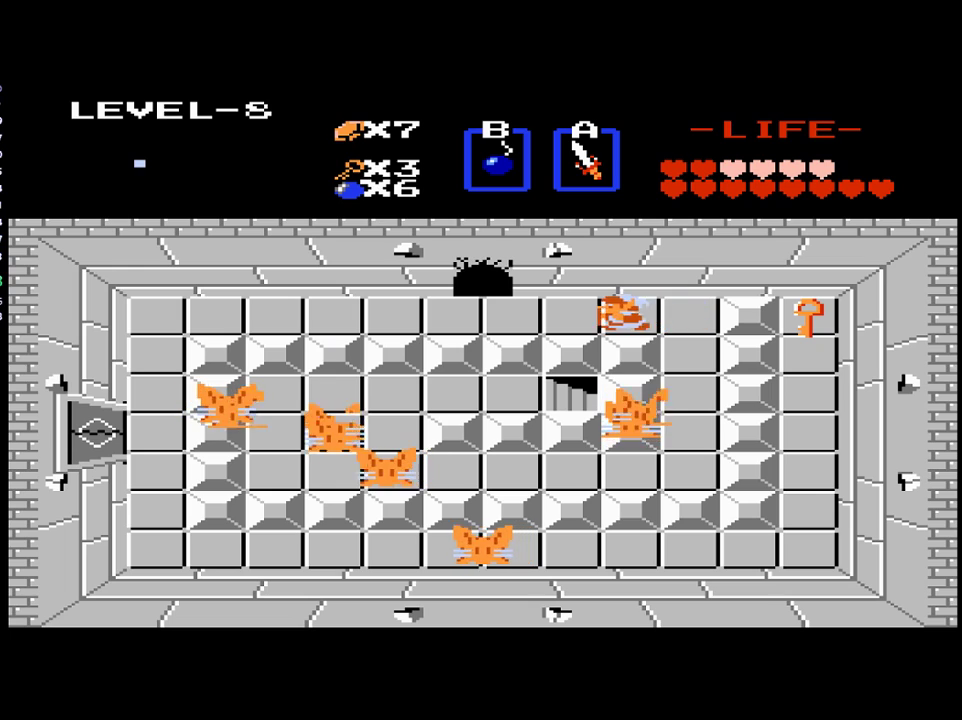
{"buttons": ["DPAD_UP"], "events": [[433, "DPAD_UP", "down"], [467, "DPAD_LEFT", "up"]]}
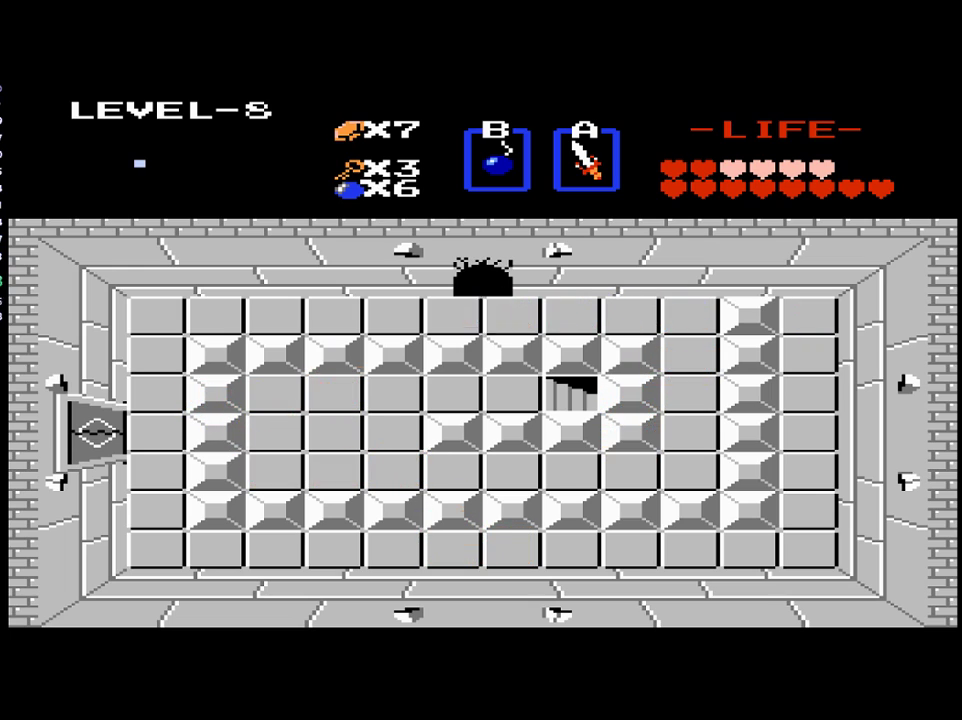
{"buttons": ["DPAD_UP"], "events": []}
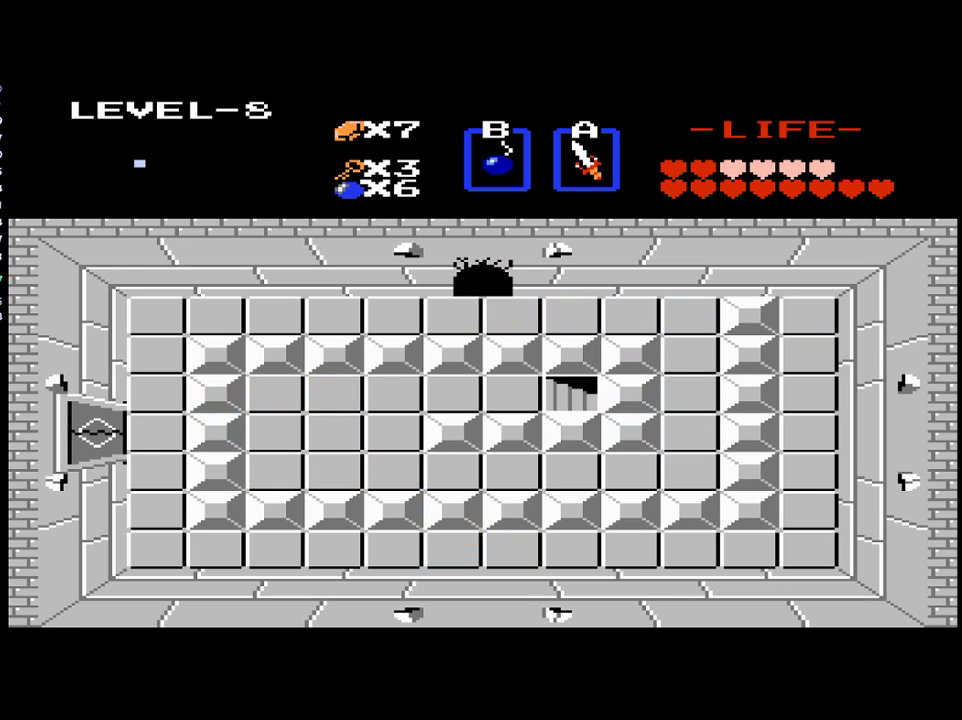
{"buttons": ["DPAD_UP"], "events": []}
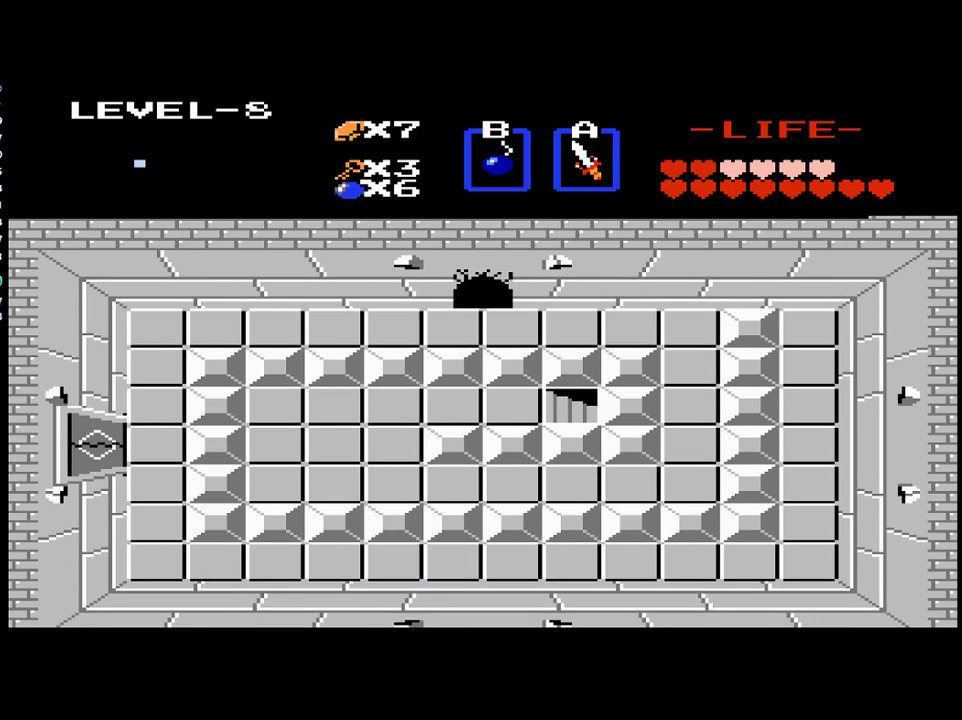
{"buttons": [], "events": [[433, "DPAD_UP", "up"]]}
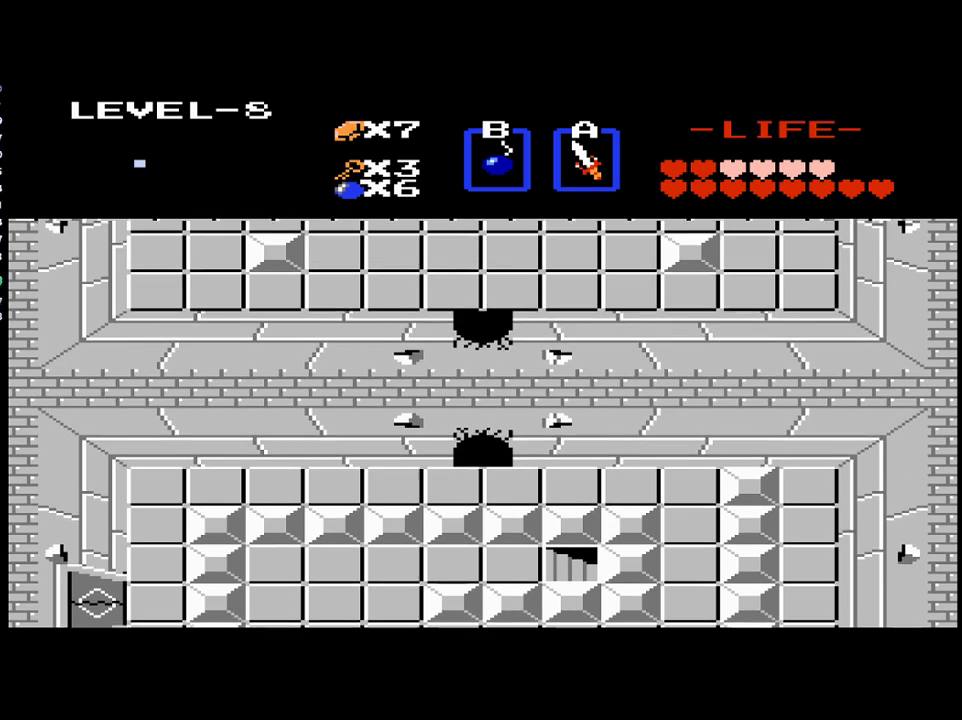
{"buttons": ["DPAD_UP"], "events": [[433, "DPAD_UP", "down"]]}
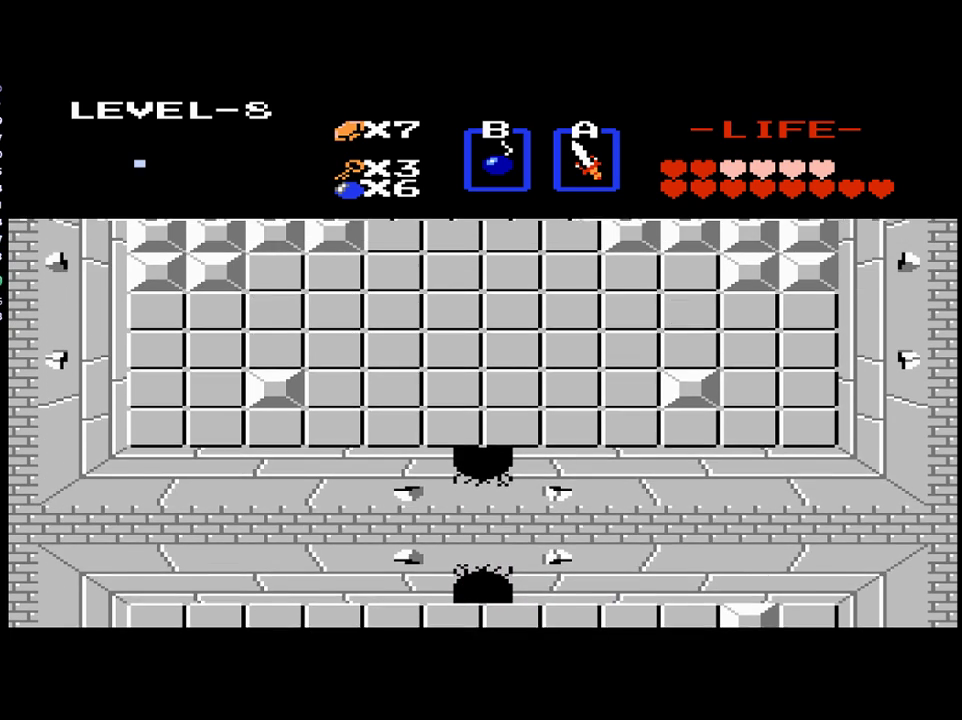
{"buttons": ["DPAD_UP"], "events": []}
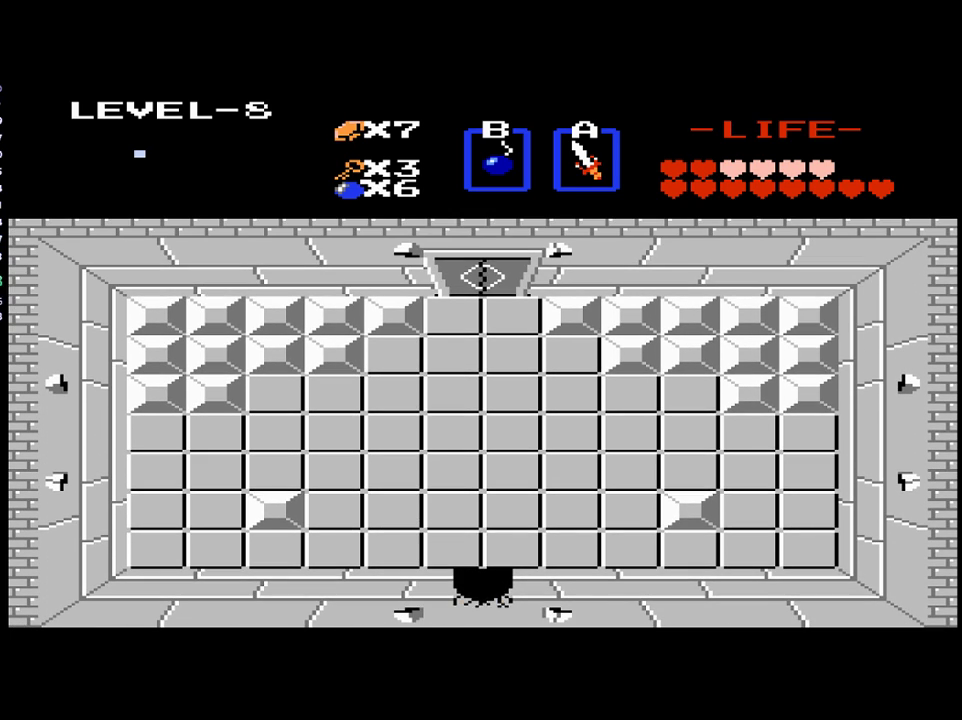
{"buttons": ["DPAD_UP"], "events": []}
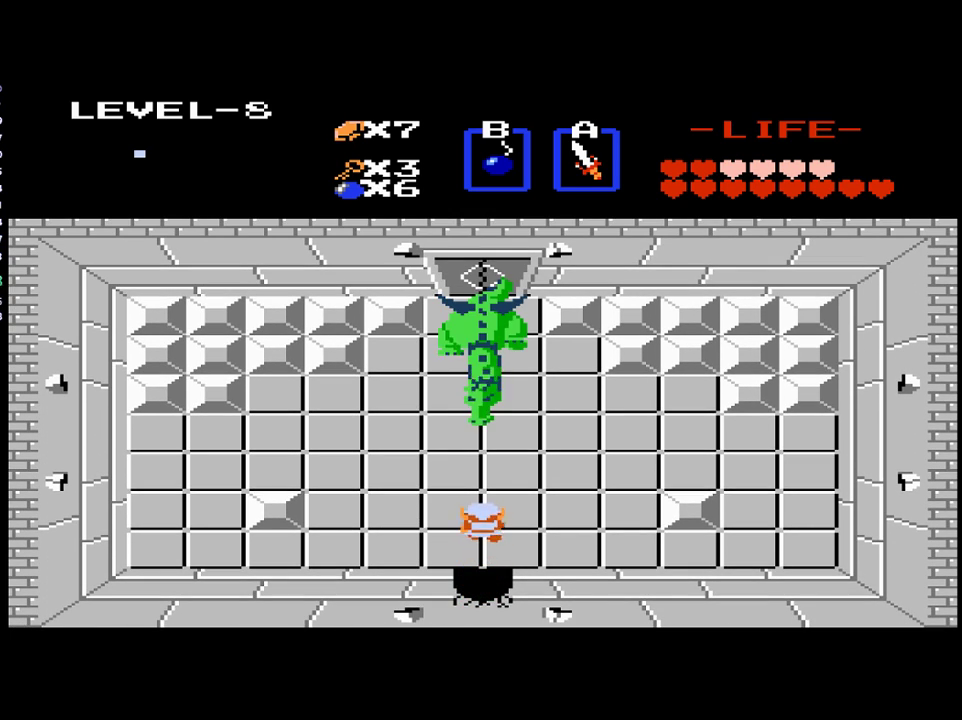
{"buttons": [], "events": [[367, "B", "down"], [400, "DPAD_UP", "up"], [467, "B", "up"]]}
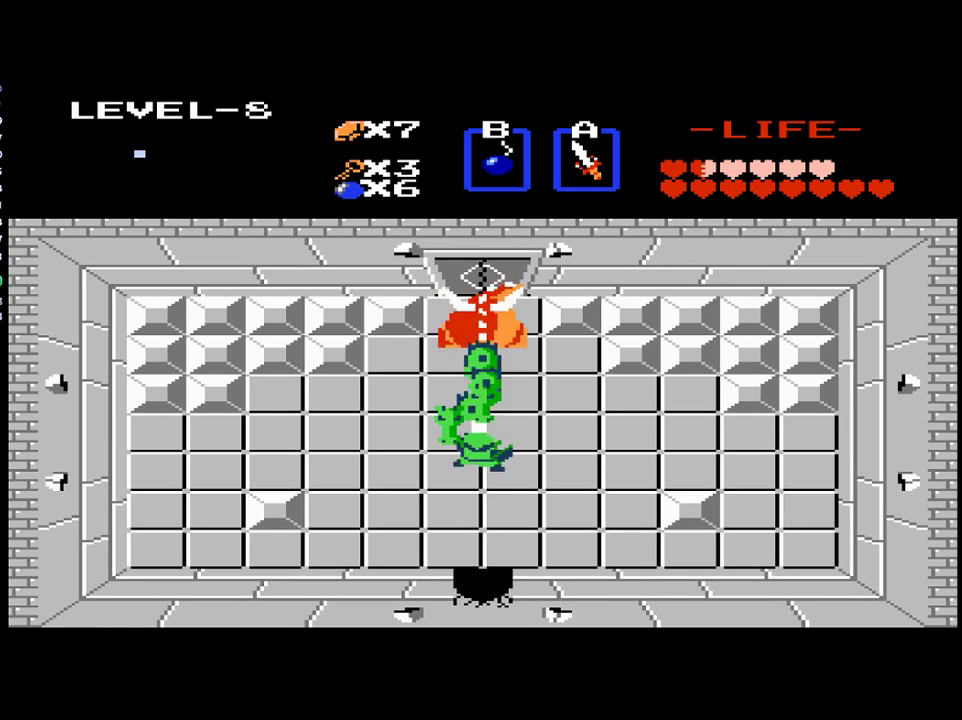
{"buttons": ["DPAD_UP"], "events": [[200, "DPAD_UP", "down"]]}
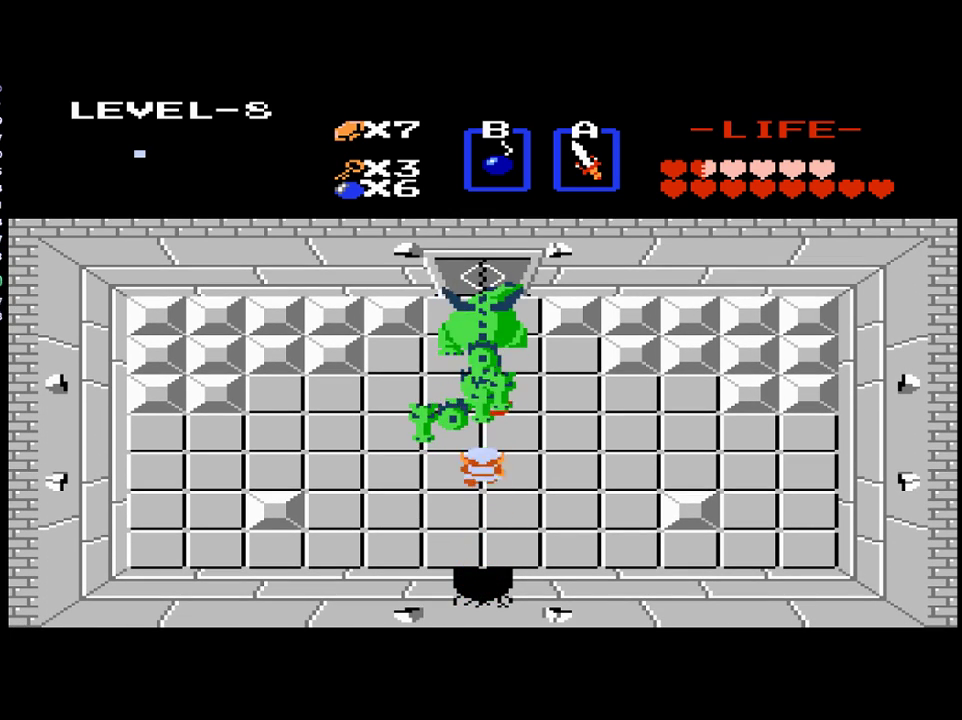
{"buttons": [], "events": [[100, "B", "down"], [133, "DPAD_UP", "up"], [200, "B", "up"]]}
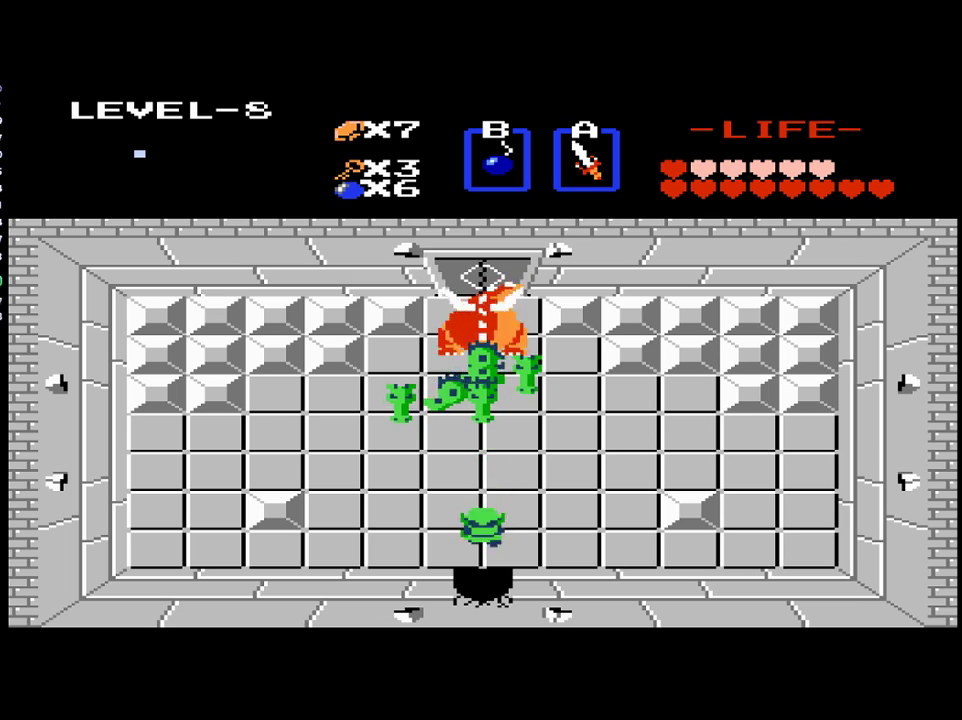
{"buttons": [], "events": [[67, "DPAD_UP", "down"], [367, "B", "down"], [400, "DPAD_UP", "up"], [500, "B", "up"]]}
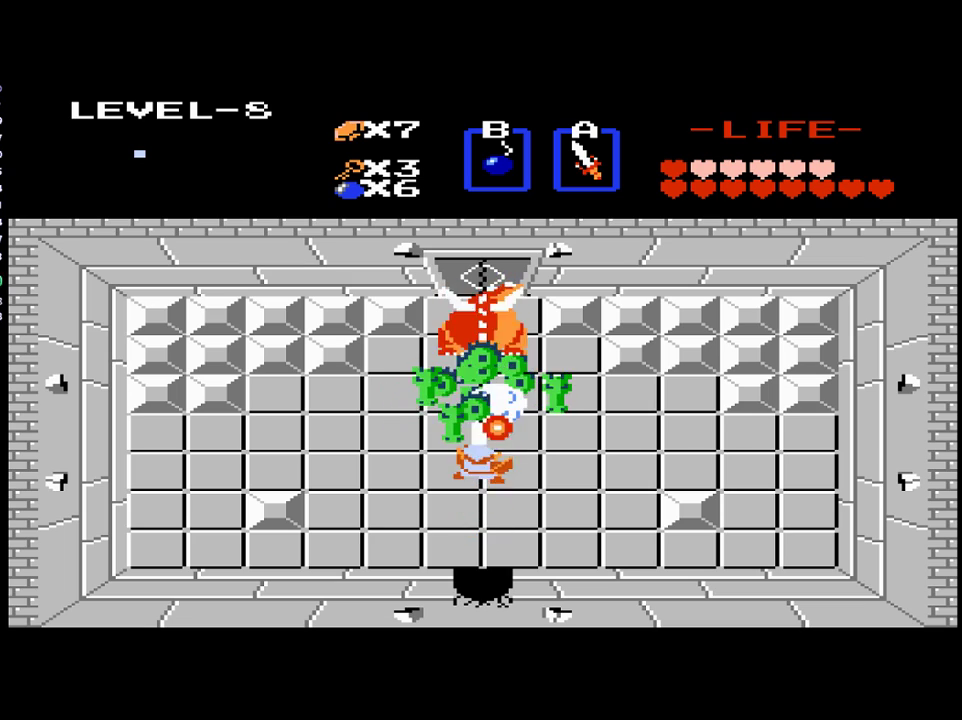
{"buttons": ["B"], "events": [[167, "DPAD_UP", "down"], [400, "DPAD_UP", "up"], [433, "B", "down"]]}
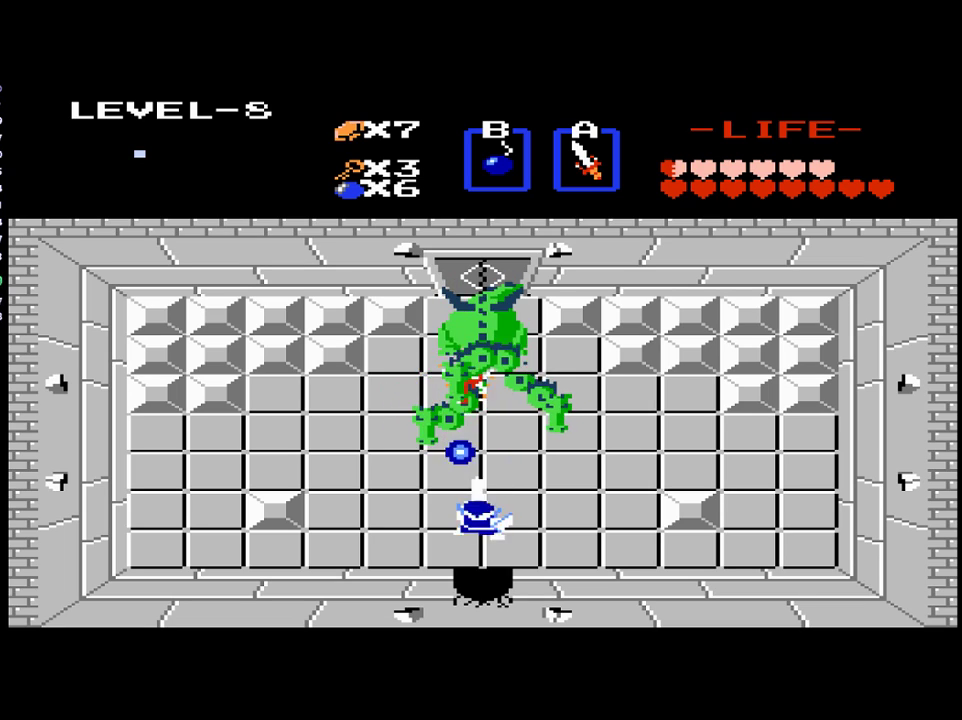
{"buttons": ["B", "DPAD_UP"], "events": [[67, "DPAD_UP", "down"], [100, "B", "up"], [500, "B", "down"]]}